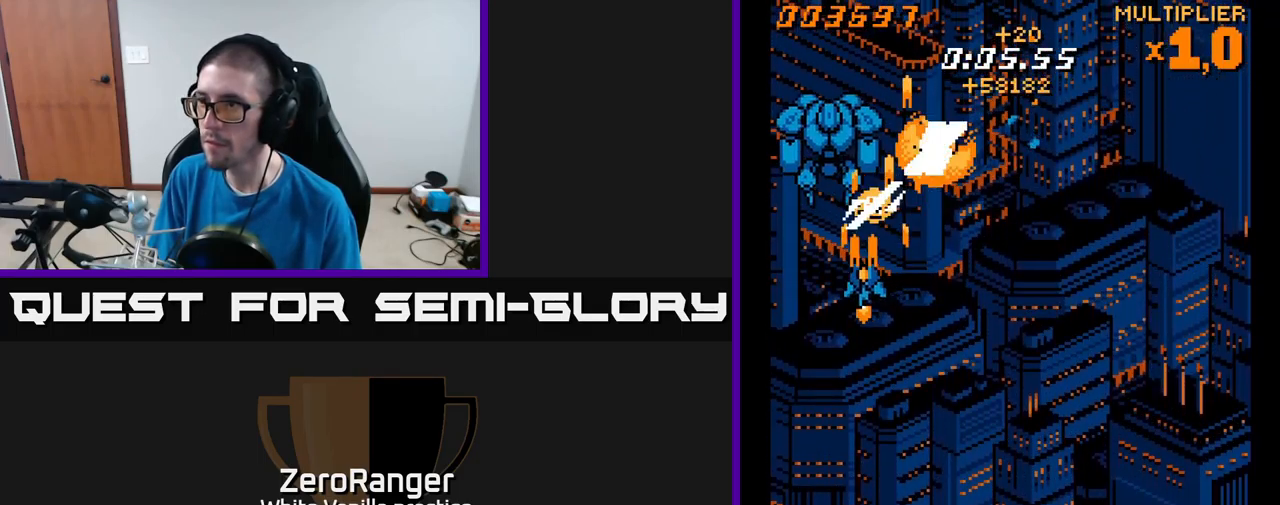
Gameplay with a controller (Xbox layout); each line is a JSON object with the inputs held at the frame after it. "events" lists button and stick changes between this image and that frame as [ms after this image, input, new state], when the widget could be followed in between. Not read: left_stick.
{"buttons": ["A", "DPAD_DOWN", "DPAD_RIGHT"], "right_stick": "center", "events": [[67, "DPAD_DOWN", "up"], [117, "DPAD_LEFT", "up"], [117, "DPAD_UP", "down"], [150, "DPAD_RIGHT", "down"], [183, "DPAD_RIGHT", "up"], [317, "DPAD_RIGHT", "down"], [367, "DPAD_UP", "up"], [417, "DPAD_DOWN", "down"]]}
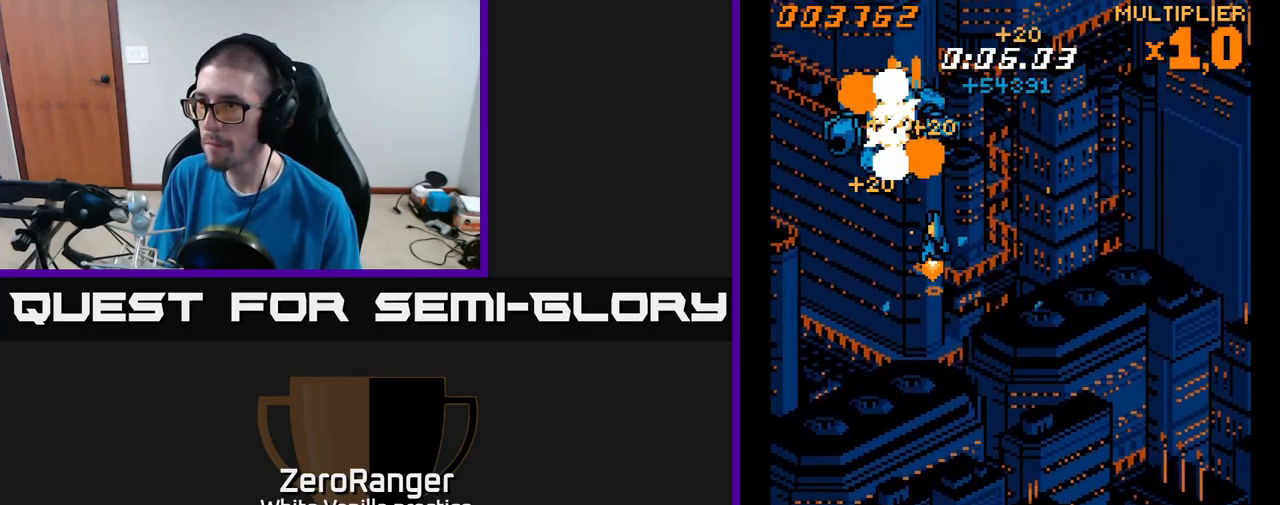
{"buttons": ["A", "DPAD_UP", "DPAD_RIGHT"], "right_stick": "center", "events": [[450, "DPAD_DOWN", "up"], [483, "DPAD_UP", "down"]]}
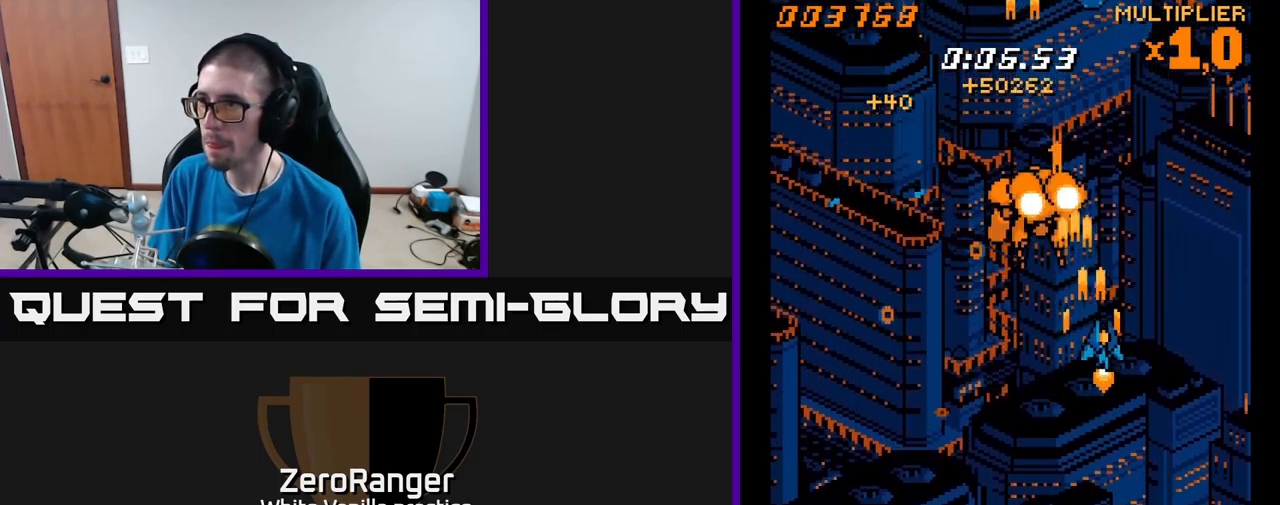
{"buttons": ["A", "DPAD_LEFT"], "right_stick": "center", "events": [[350, "DPAD_RIGHT", "up"], [500, "DPAD_LEFT", "down"], [500, "DPAD_UP", "up"]]}
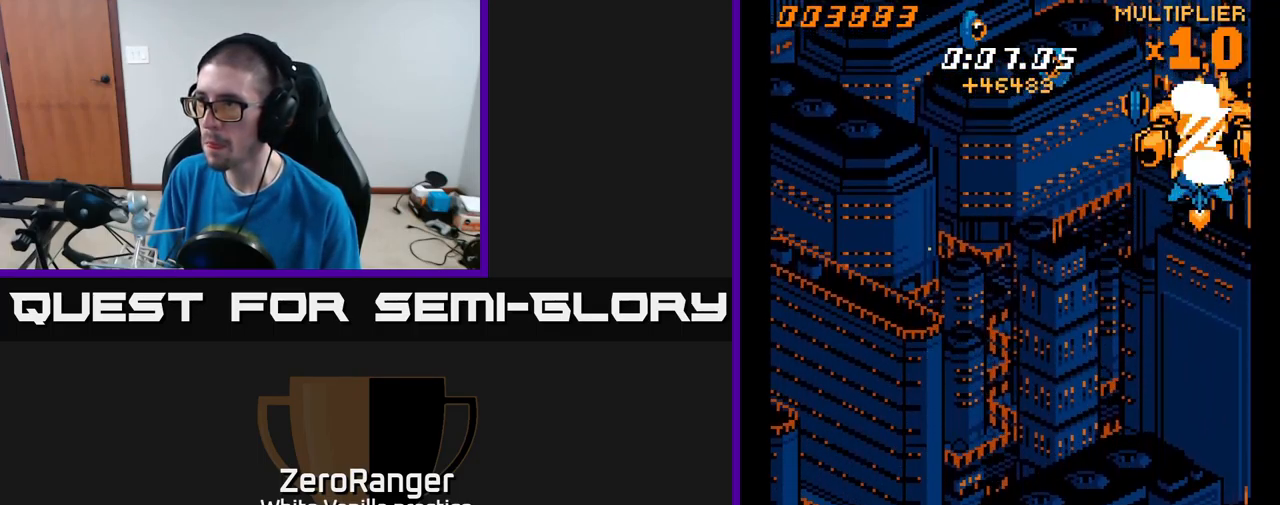
{"buttons": ["A", "DPAD_LEFT"], "right_stick": "center", "events": [[33, "DPAD_DOWN", "down"], [383, "DPAD_DOWN", "up"]]}
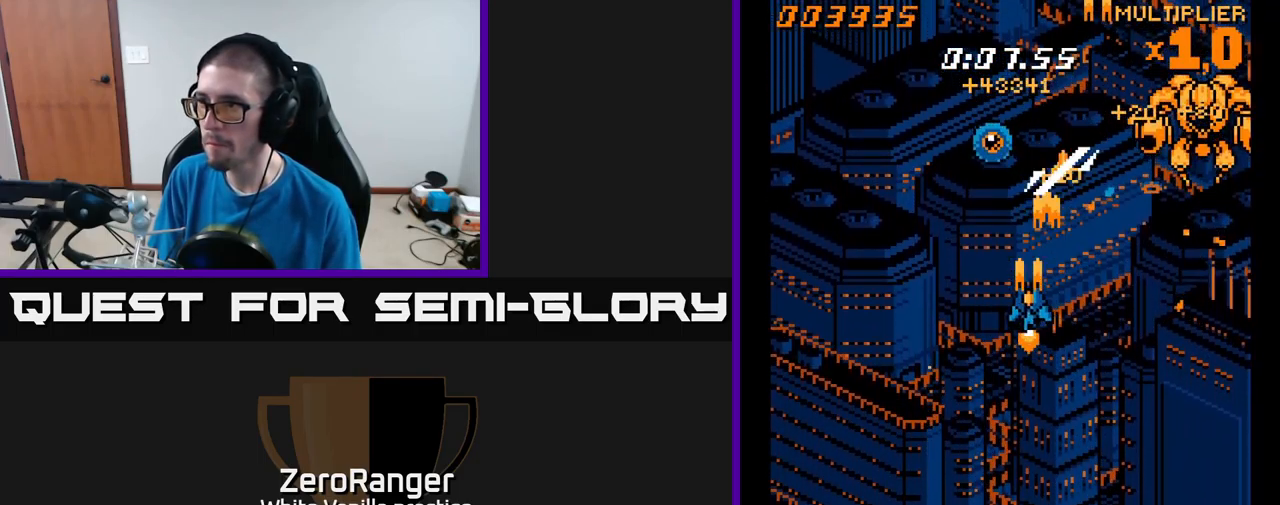
{"buttons": ["A", "DPAD_UP"], "right_stick": "center", "events": [[233, "DPAD_UP", "down"], [366, "DPAD_UP", "up"], [399, "DPAD_UP", "down"], [499, "DPAD_LEFT", "up"]]}
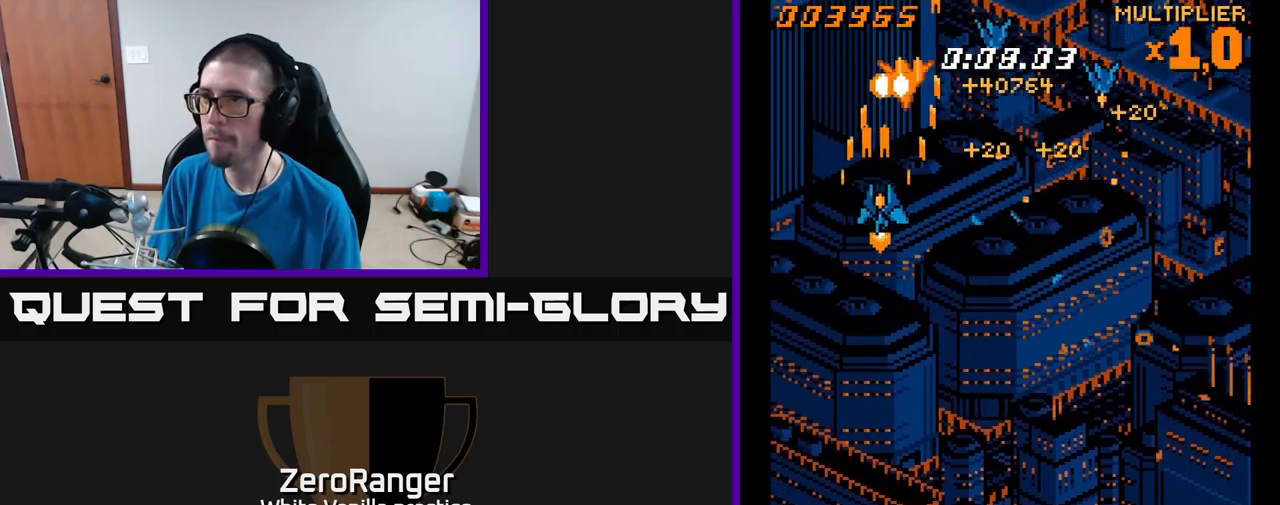
{"buttons": ["A", "DPAD_RIGHT"], "right_stick": "center", "events": [[50, "DPAD_RIGHT", "down"], [117, "DPAD_UP", "up"], [184, "DPAD_DOWN", "down"], [400, "DPAD_DOWN", "up"]]}
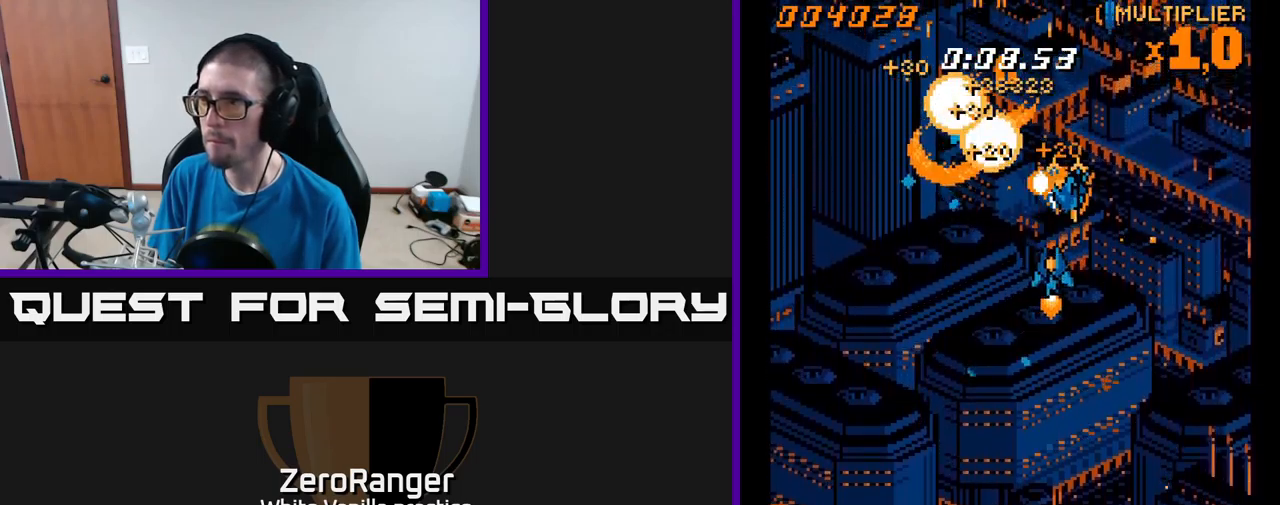
{"buttons": ["A", "DPAD_LEFT"], "right_stick": "center", "events": [[67, "DPAD_DOWN", "down"], [150, "DPAD_RIGHT", "up"], [167, "DPAD_RIGHT", "down"], [217, "DPAD_RIGHT", "up"], [334, "DPAD_LEFT", "down"], [350, "DPAD_DOWN", "up"]]}
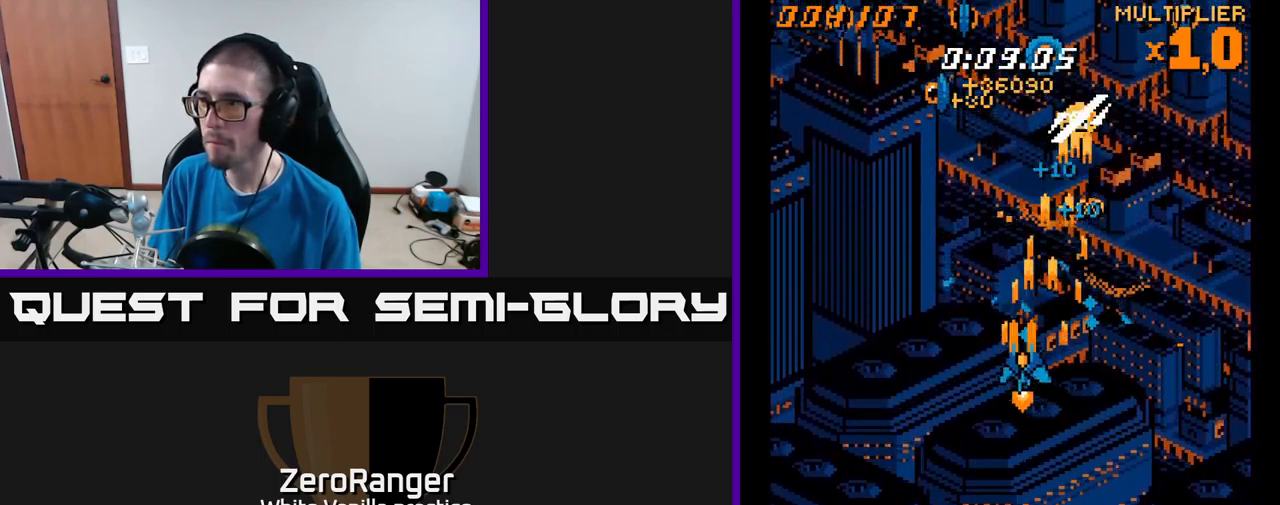
{"buttons": ["A", "DPAD_UP", "DPAD_LEFT"], "right_stick": "center", "events": [[150, "DPAD_UP", "down"]]}
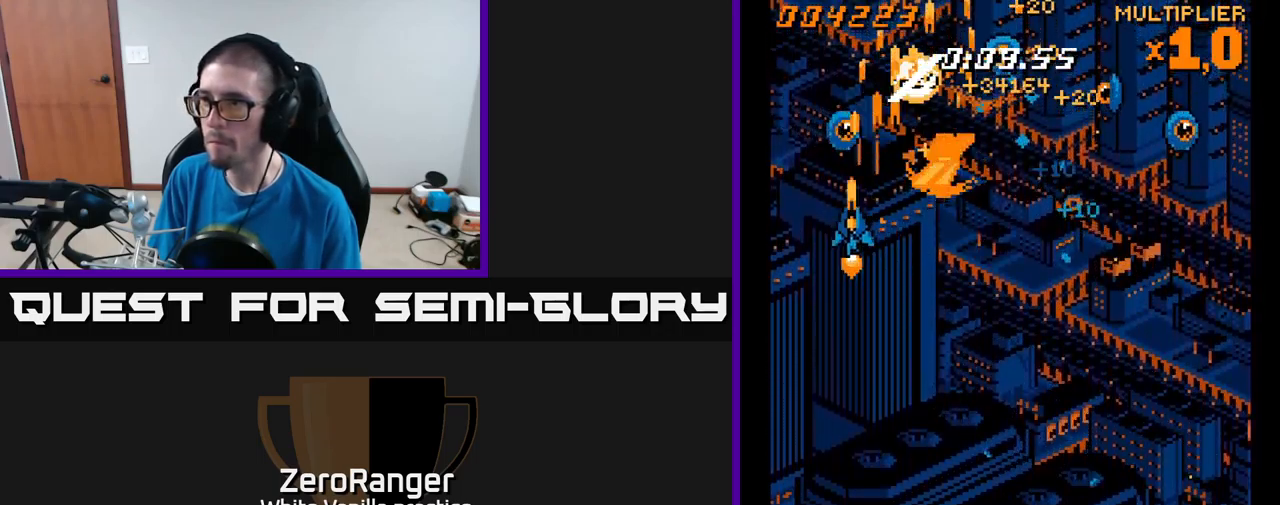
{"buttons": ["A", "DPAD_DOWN", "DPAD_RIGHT"], "right_stick": "center", "events": [[134, "DPAD_LEFT", "up"], [134, "DPAD_RIGHT", "down"], [134, "DPAD_UP", "up"], [467, "DPAD_DOWN", "down"]]}
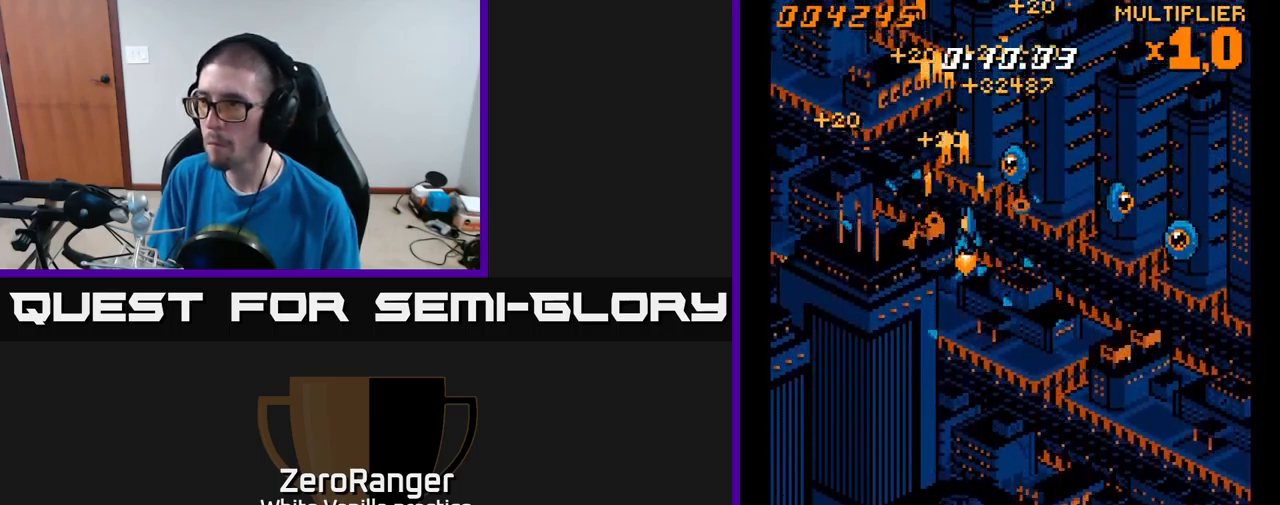
{"buttons": ["A", "DPAD_DOWN", "DPAD_RIGHT"], "right_stick": "center", "events": []}
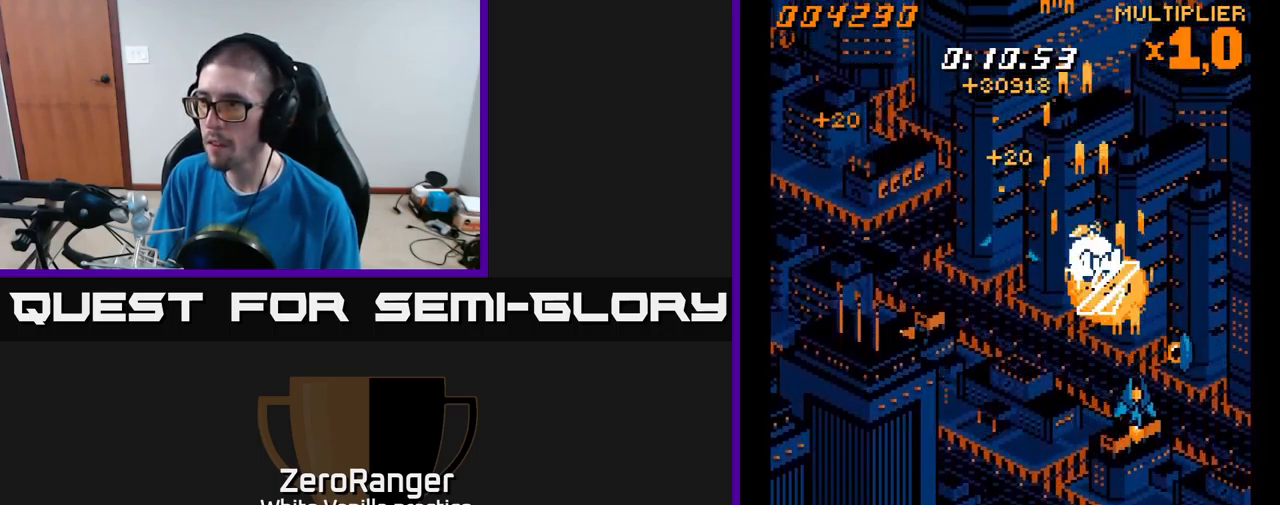
{"buttons": ["A", "DPAD_UP", "DPAD_LEFT"], "right_stick": "center", "events": [[100, "DPAD_DOWN", "up"], [200, "DPAD_RIGHT", "up"], [200, "DPAD_UP", "down"], [217, "DPAD_LEFT", "down"], [417, "DPAD_UP", "up"], [467, "DPAD_UP", "down"]]}
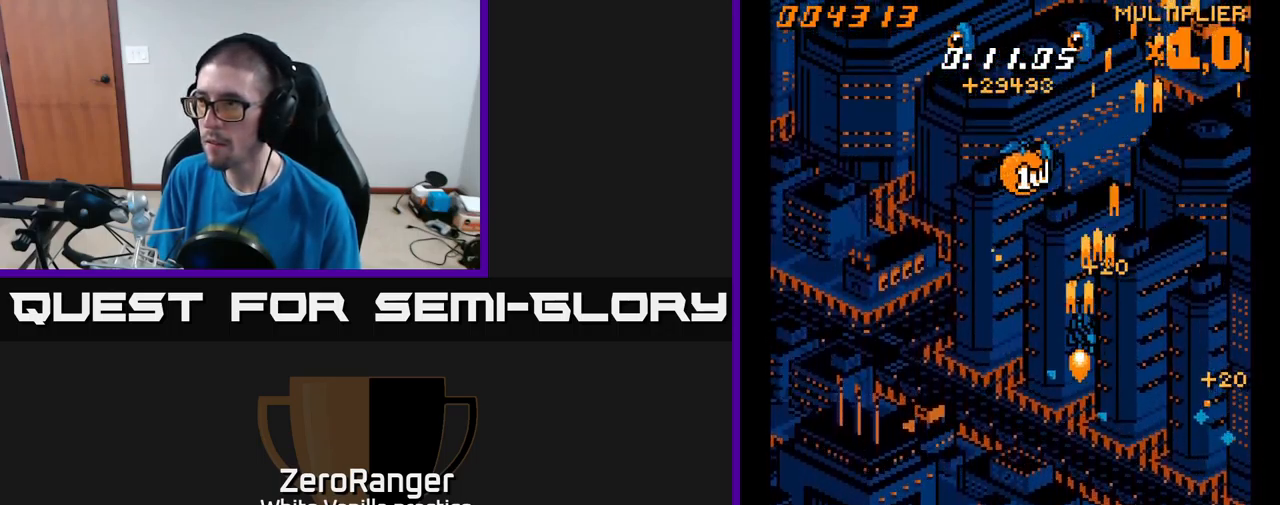
{"buttons": ["A", "DPAD_UP", "DPAD_LEFT"], "right_stick": "center", "events": []}
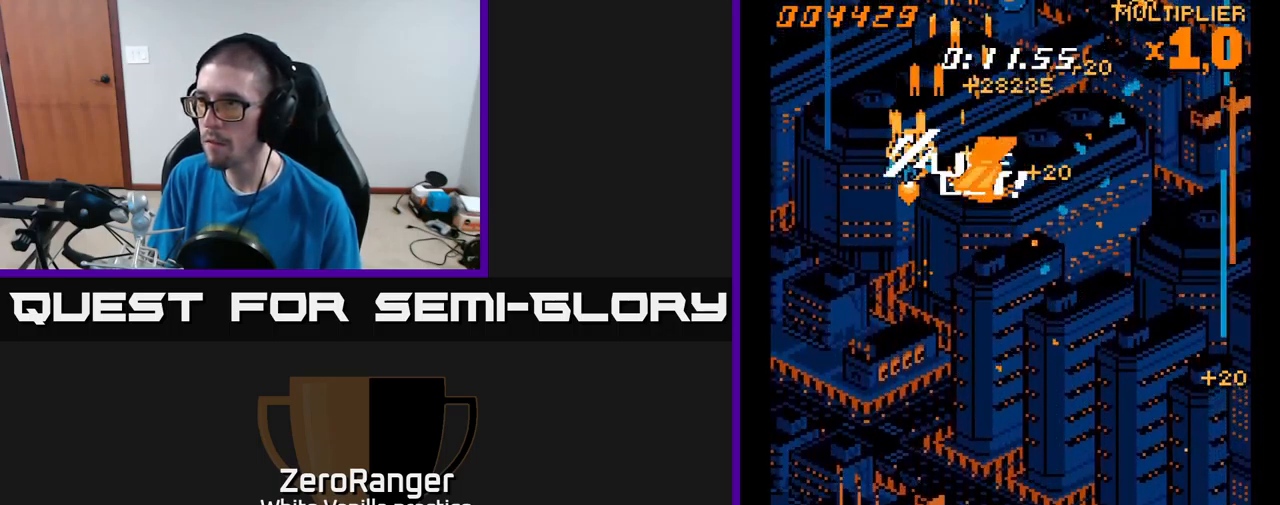
{"buttons": ["A", "DPAD_DOWN", "DPAD_RIGHT"], "right_stick": "center", "events": [[67, "DPAD_LEFT", "up"], [67, "DPAD_UP", "up"], [100, "DPAD_RIGHT", "down"], [184, "DPAD_DOWN", "down"]]}
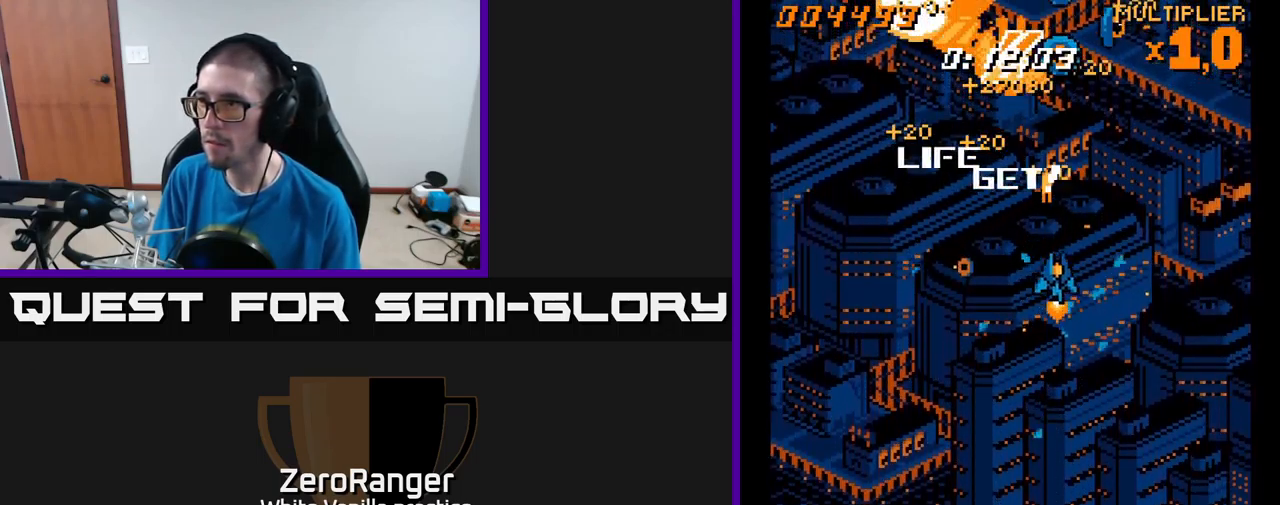
{"buttons": ["A", "DPAD_UP", "DPAD_LEFT"], "right_stick": "center", "events": [[234, "DPAD_RIGHT", "up"], [250, "DPAD_DOWN", "up"], [284, "DPAD_LEFT", "down"], [300, "DPAD_UP", "down"]]}
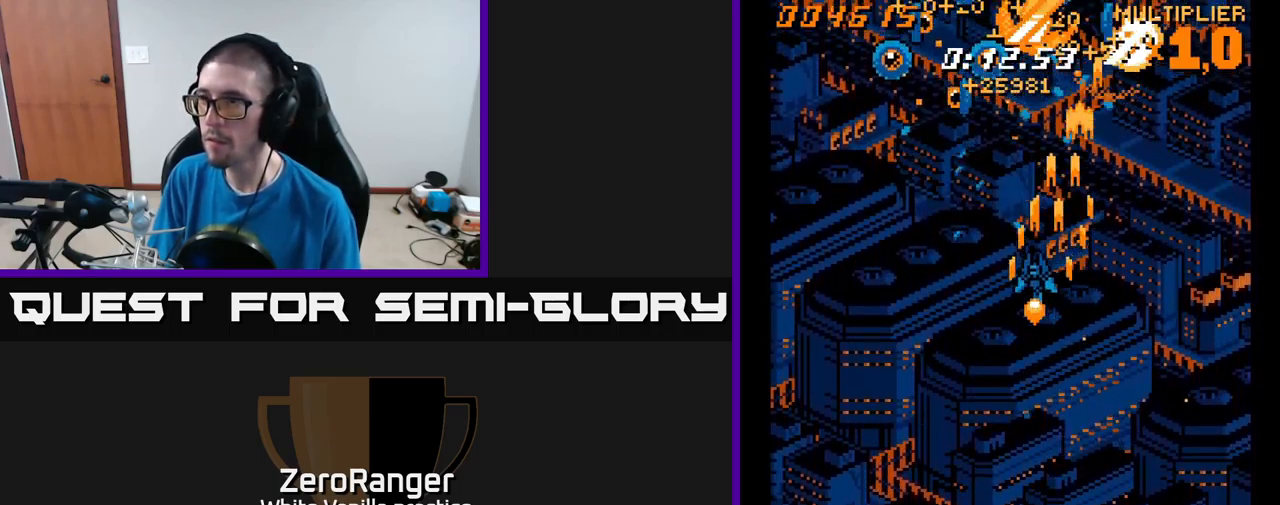
{"buttons": ["A", "DPAD_DOWN", "DPAD_RIGHT"], "right_stick": "center", "events": [[317, "DPAD_UP", "up"], [384, "DPAD_DOWN", "down"], [384, "DPAD_LEFT", "up"], [401, "DPAD_RIGHT", "down"]]}
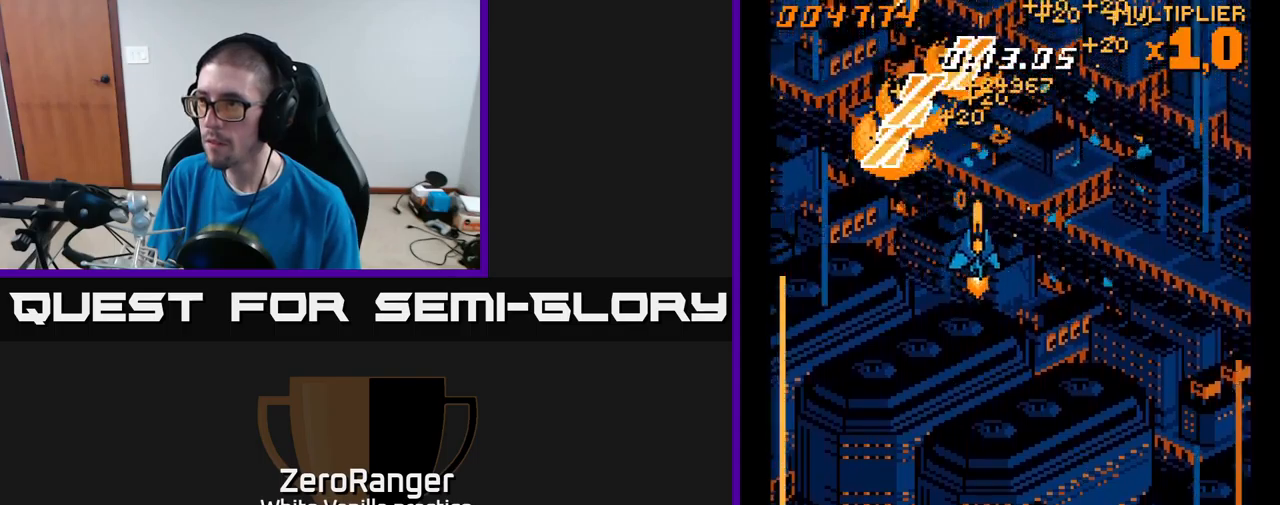
{"buttons": ["A", "DPAD_DOWN", "DPAD_RIGHT"], "right_stick": "center", "events": []}
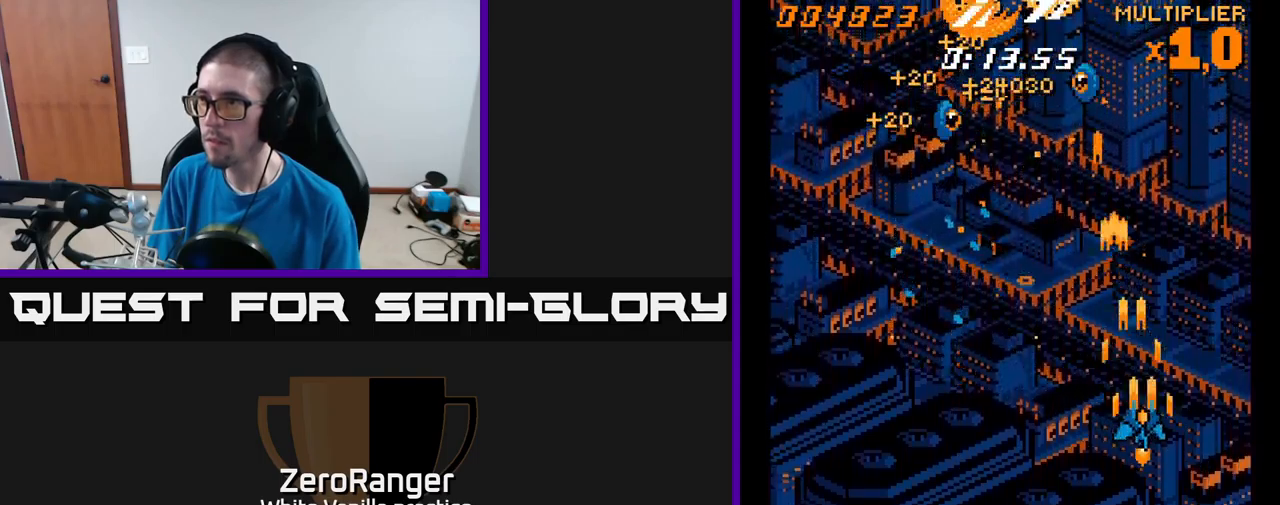
{"buttons": ["A", "DPAD_LEFT"], "right_stick": "center", "events": [[50, "DPAD_RIGHT", "up"], [66, "DPAD_DOWN", "up"], [100, "DPAD_LEFT", "down"], [150, "DPAD_UP", "down"], [466, "DPAD_UP", "up"]]}
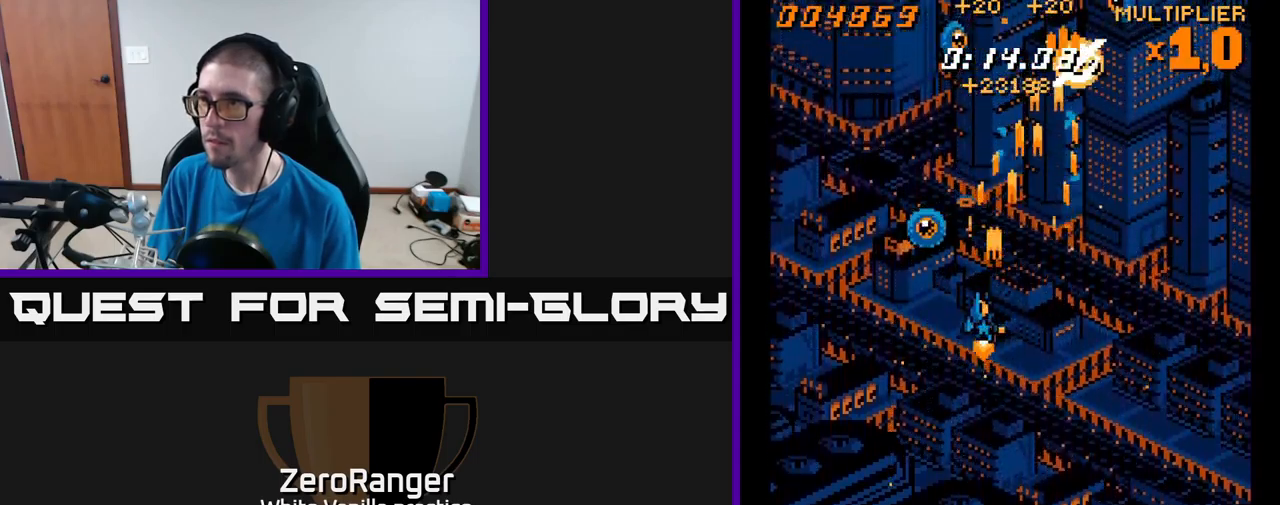
{"buttons": ["A", "DPAD_RIGHT"], "right_stick": "center", "events": [[316, "DPAD_LEFT", "up"], [333, "DPAD_RIGHT", "down"], [350, "DPAD_UP", "down"], [400, "DPAD_UP", "up"]]}
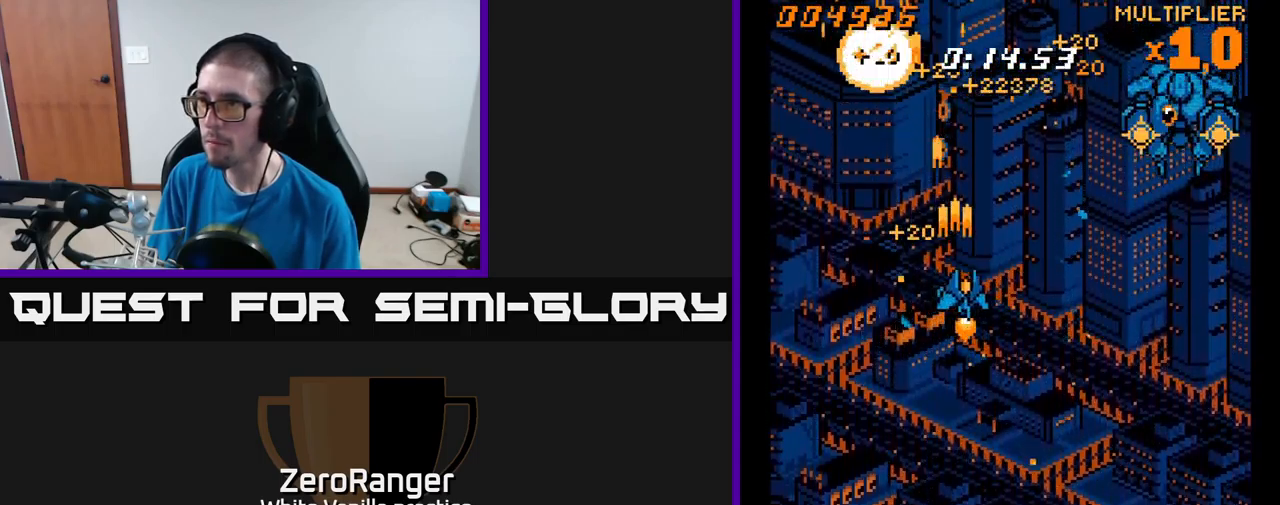
{"buttons": ["A", "DPAD_DOWN", "DPAD_RIGHT"], "right_stick": "center", "events": [[50, "DPAD_DOWN", "down"], [383, "DPAD_DOWN", "up"], [450, "DPAD_DOWN", "down"]]}
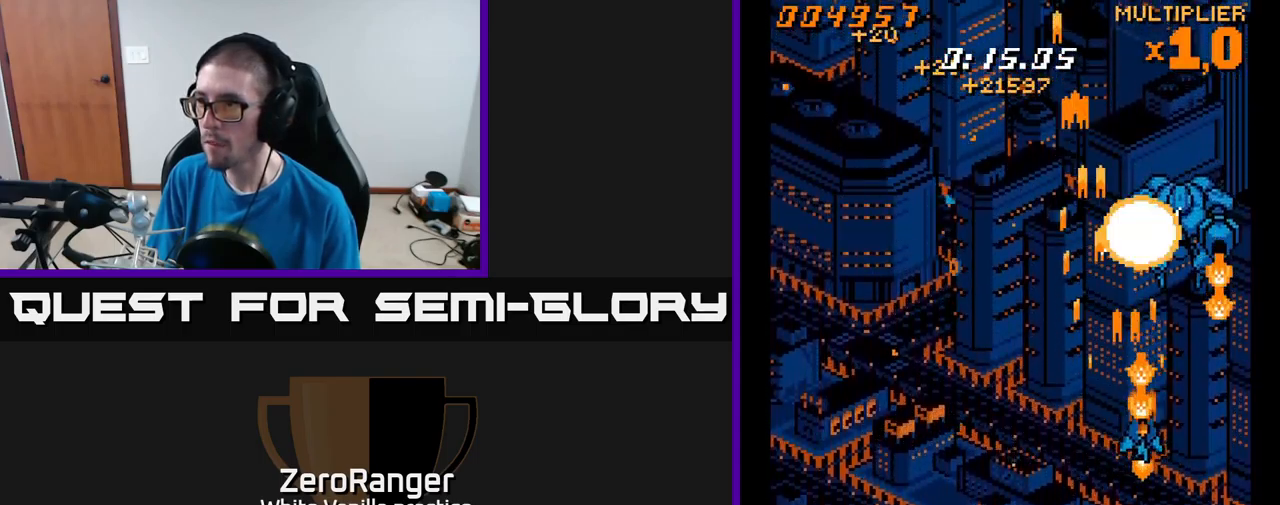
{"buttons": ["A", "DPAD_UP"], "right_stick": "center", "events": [[266, "DPAD_DOWN", "up"], [266, "DPAD_RIGHT", "up"], [300, "DPAD_LEFT", "down"], [300, "DPAD_UP", "down"], [383, "DPAD_LEFT", "up"]]}
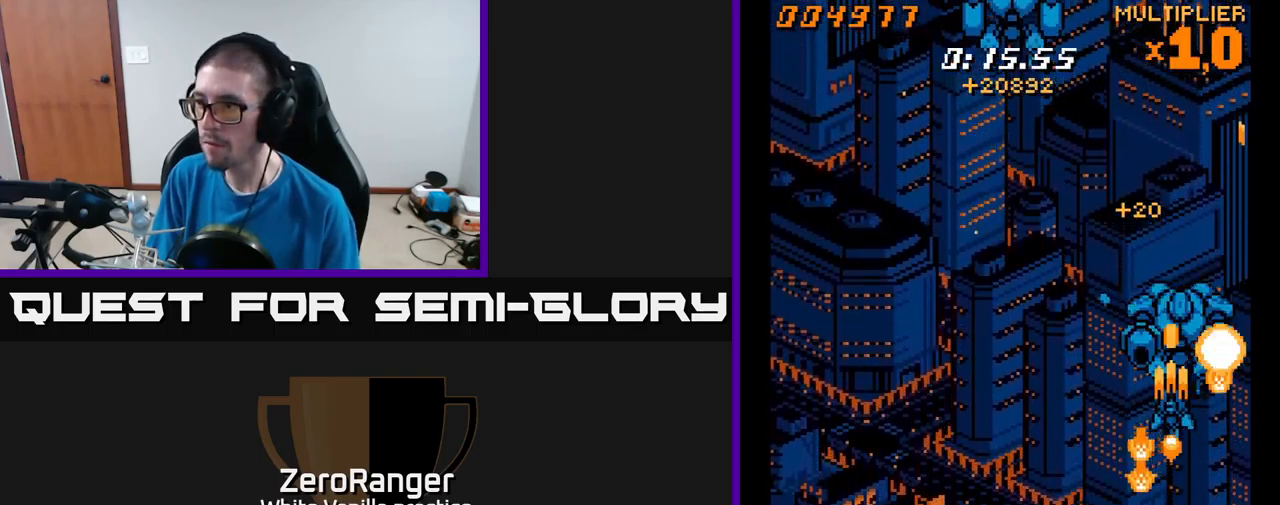
{"buttons": ["A", "DPAD_LEFT"], "right_stick": "center", "events": [[150, "DPAD_LEFT", "down"], [166, "DPAD_UP", "up"], [233, "DPAD_DOWN", "down"], [283, "DPAD_DOWN", "up"]]}
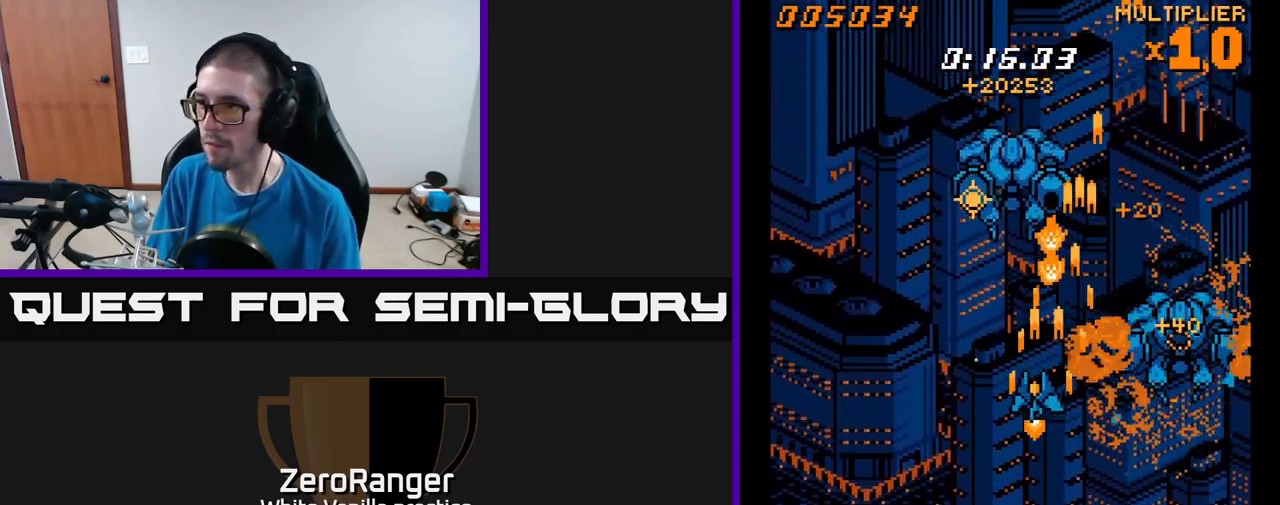
{"buttons": ["A", "DPAD_DOWN"], "right_stick": "center", "events": [[100, "DPAD_UP", "down"], [133, "DPAD_LEFT", "up"], [366, "DPAD_UP", "up"], [483, "DPAD_DOWN", "down"]]}
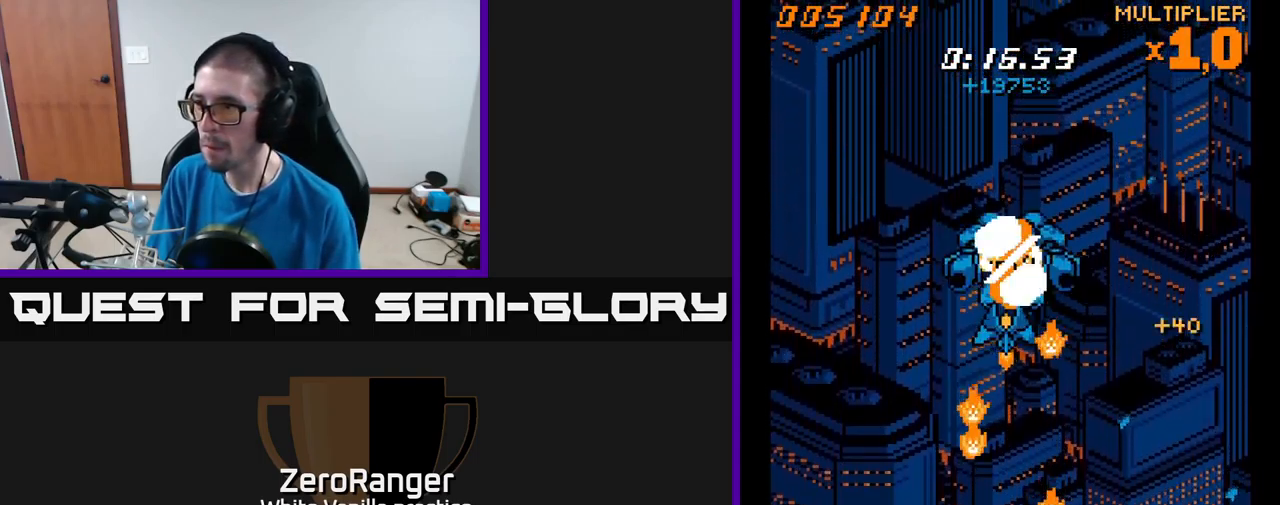
{"buttons": ["A", "DPAD_LEFT"], "right_stick": "center", "events": [[100, "DPAD_DOWN", "up"], [100, "DPAD_LEFT", "down"]]}
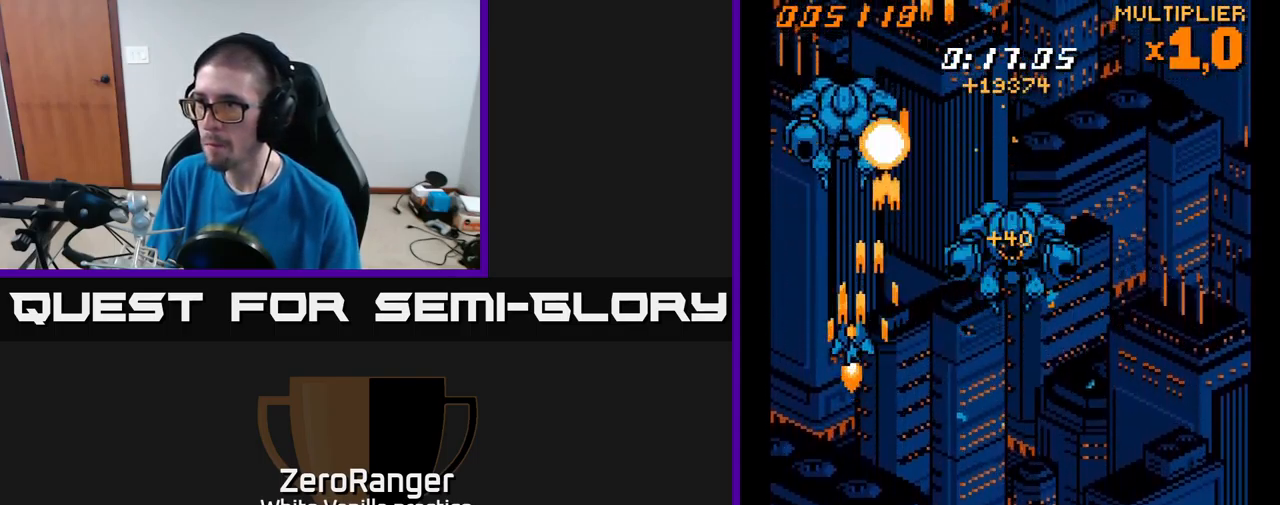
{"buttons": ["A", "DPAD_DOWN"], "right_stick": "center", "events": [[16, "DPAD_UP", "down"], [50, "DPAD_LEFT", "up"], [333, "DPAD_UP", "up"], [483, "DPAD_DOWN", "down"]]}
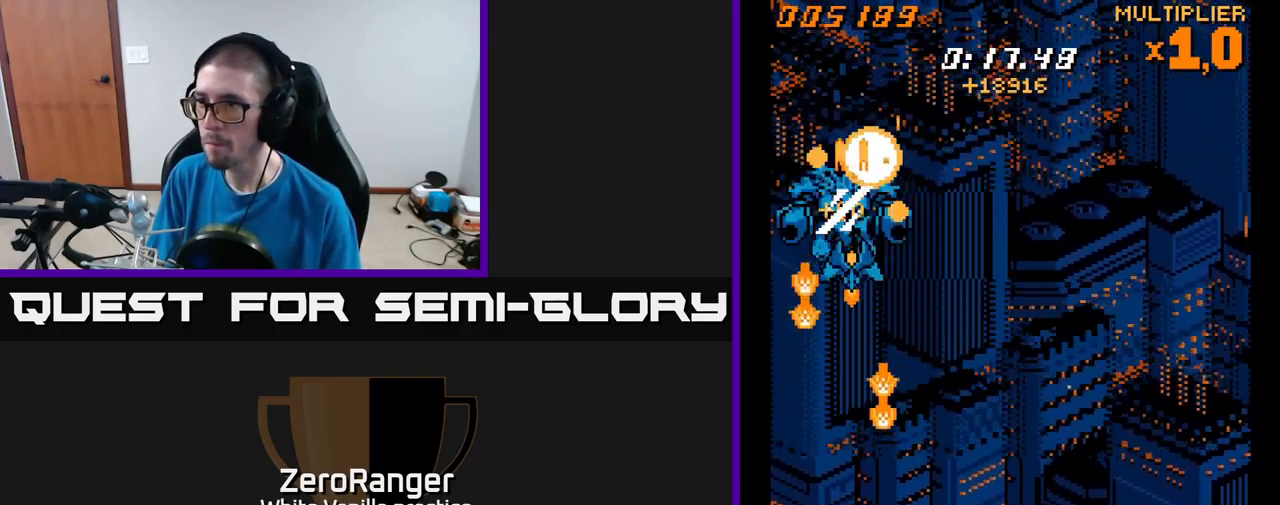
{"buttons": ["A", "DPAD_DOWN", "DPAD_RIGHT"], "right_stick": "center", "events": [[100, "DPAD_RIGHT", "down"], [116, "DPAD_DOWN", "up"], [333, "DPAD_DOWN", "down"]]}
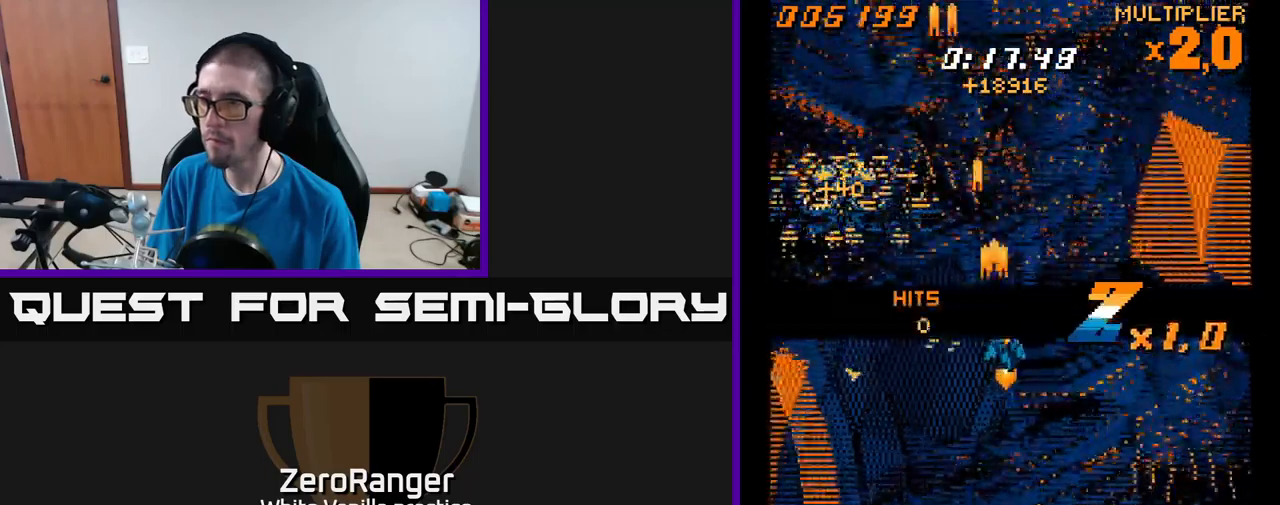
{"buttons": ["A", "DPAD_LEFT"], "right_stick": "center", "events": [[183, "DPAD_RIGHT", "up"], [317, "DPAD_LEFT", "down"], [350, "DPAD_DOWN", "up"]]}
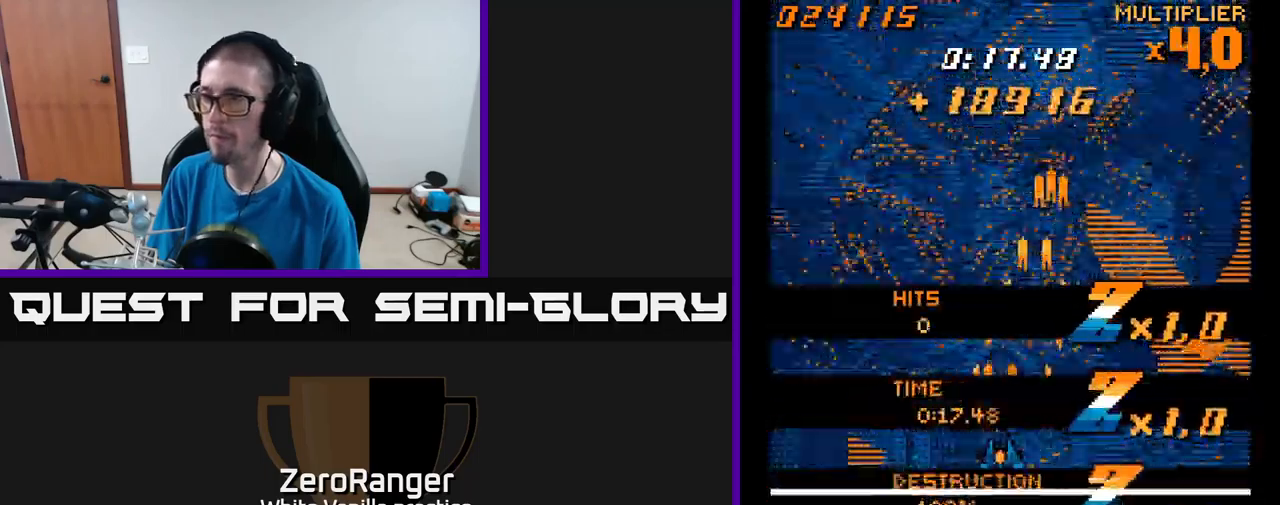
{"buttons": ["A", "DPAD_UP"], "right_stick": "center", "events": [[17, "DPAD_DOWN", "down"], [17, "DPAD_LEFT", "up"], [50, "DPAD_RIGHT", "down"], [317, "DPAD_DOWN", "up"], [350, "DPAD_RIGHT", "up"], [383, "DPAD_UP", "down"]]}
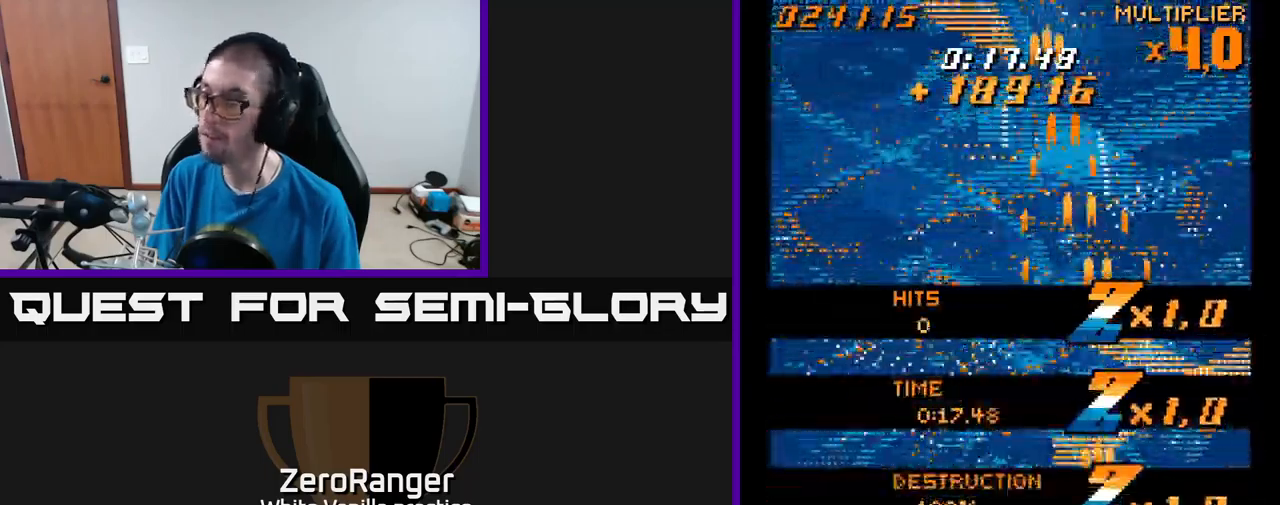
{"buttons": ["A", "DPAD_UP"], "right_stick": "center", "events": [[67, "DPAD_LEFT", "down"], [383, "DPAD_LEFT", "up"]]}
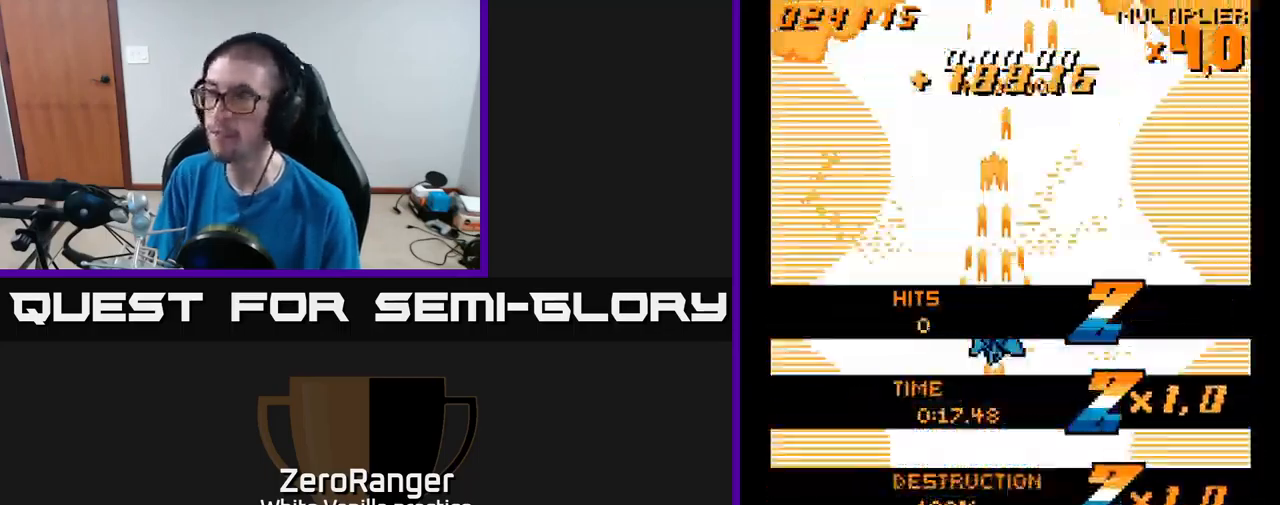
{"buttons": ["A", "DPAD_DOWN"], "right_stick": "center", "events": [[17, "DPAD_UP", "up"], [250, "DPAD_DOWN", "down"]]}
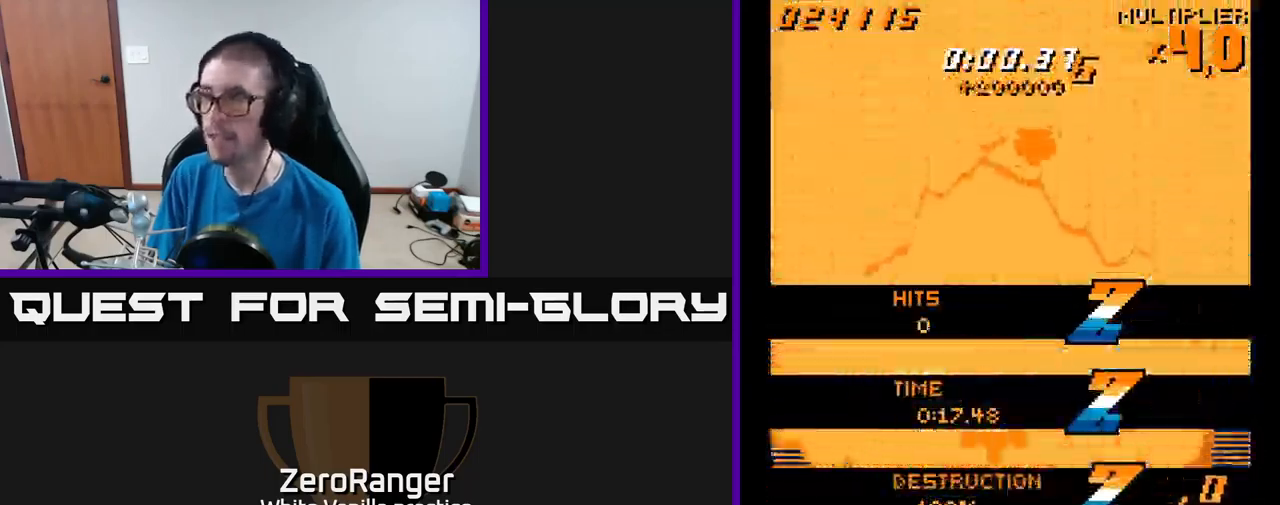
{"buttons": ["A", "DPAD_UP"], "right_stick": "center", "events": [[67, "DPAD_DOWN", "up"], [133, "DPAD_UP", "down"], [300, "DPAD_RIGHT", "down"], [467, "DPAD_RIGHT", "up"]]}